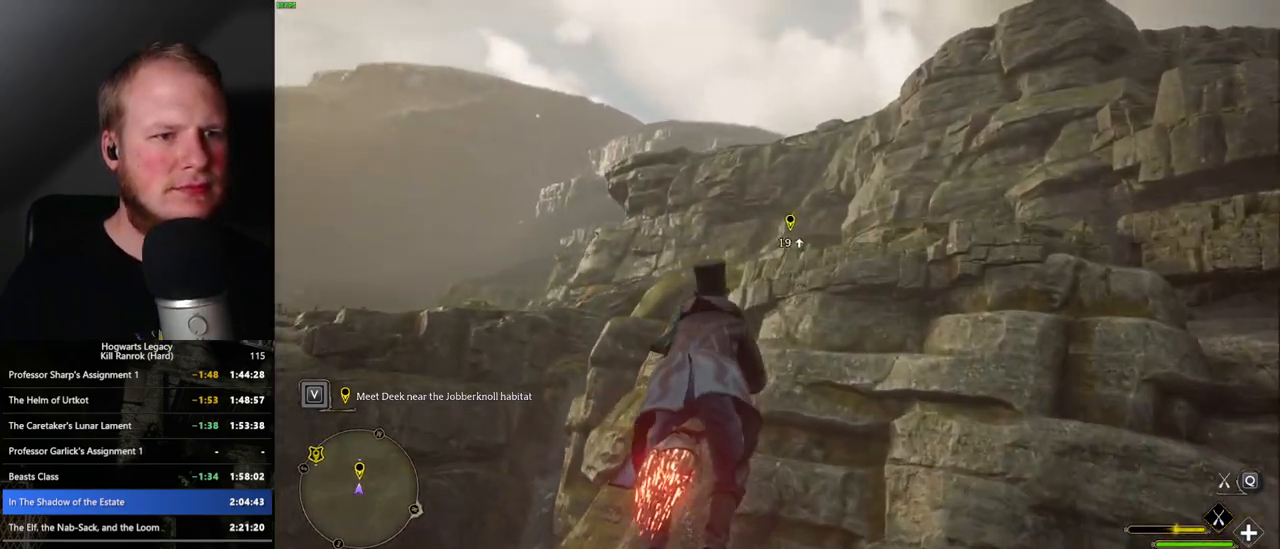
Gameplay with keyboard and mouse; each line is a JSON object with the keys and mouse buttons held at the frame after it. "events" lists presses ("down") and releases ("up") of ".", "/", "0", "1", "2", "3", "4", "5", "6", "7", "8", "9", "a", "alt_l", "alt_r", "b", "backslash", "backspace", "c", "caps_lock", "comma", "ctrl_l", "ctrl_r", "d", "e", "equals", "escape", "f", "f1", "f10", "f11", "f12", "f2", "f3", "f4", "f5", "f6", "f7", "f8", "f9", "g", "h", "i", "j", "k", "l", "lbracket", "m", "minus", "n", "o", "p", "q", "quote", "r", "rbracket", "return", "s", "semicolon", "shift_l", "shift_r", "space", "super_l", "super_r", "t", "tab", "tilde", "u", "v", "w", "x", "y", "z", "mouse_left", "mouse_right", "mouse_mb4" and "mouse_mb5" between this image and that frame as [ms after this image, input, new state], when the widget could be followed in between; "mouse_wheel" appears only as held states. "mouse_left", "mouse_wheel", "mouse_right", "mouse_mb4", "mouse_mb5" = the "left", "wheel", "right", "mb4", "mb5" buttons of the "mouse" list. No other keys are recorded. "wheel" means that the mouse wheel is clicked or scrolled. Mouse movement is not recorded.
{"keys": ["ctrl_l", "w"], "mouse": ["left"], "events": [[233, "space", "up"], [350, "ctrl_l", "down"]]}
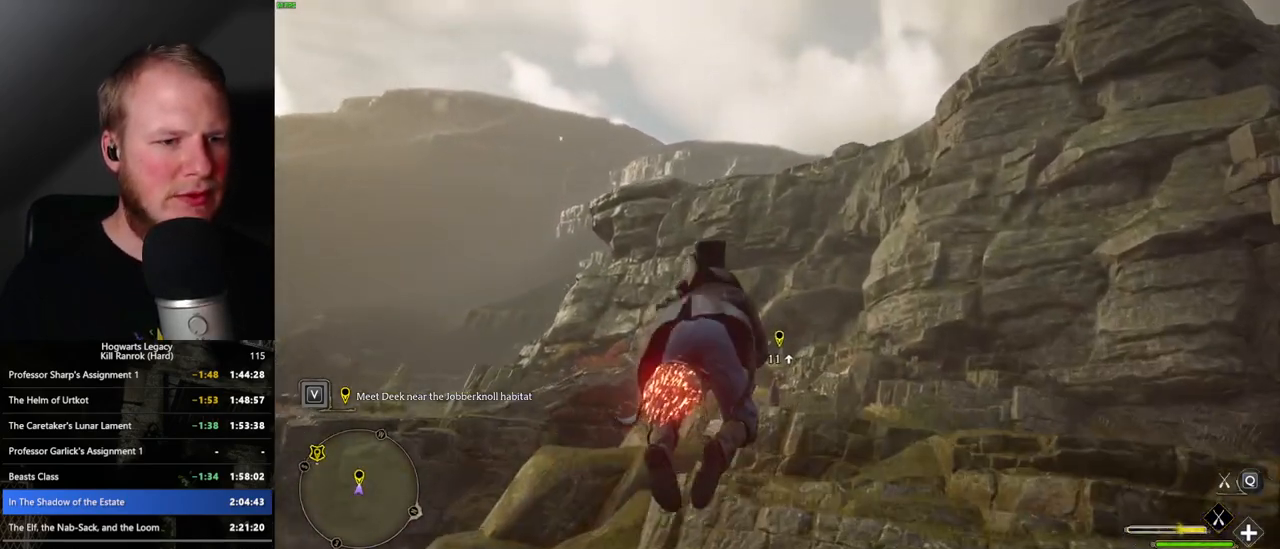
{"keys": ["ctrl_l", "w"], "mouse": [], "events": [[367, "b", "down"], [417, "b", "up"], [433, "mouse_left", "up"]]}
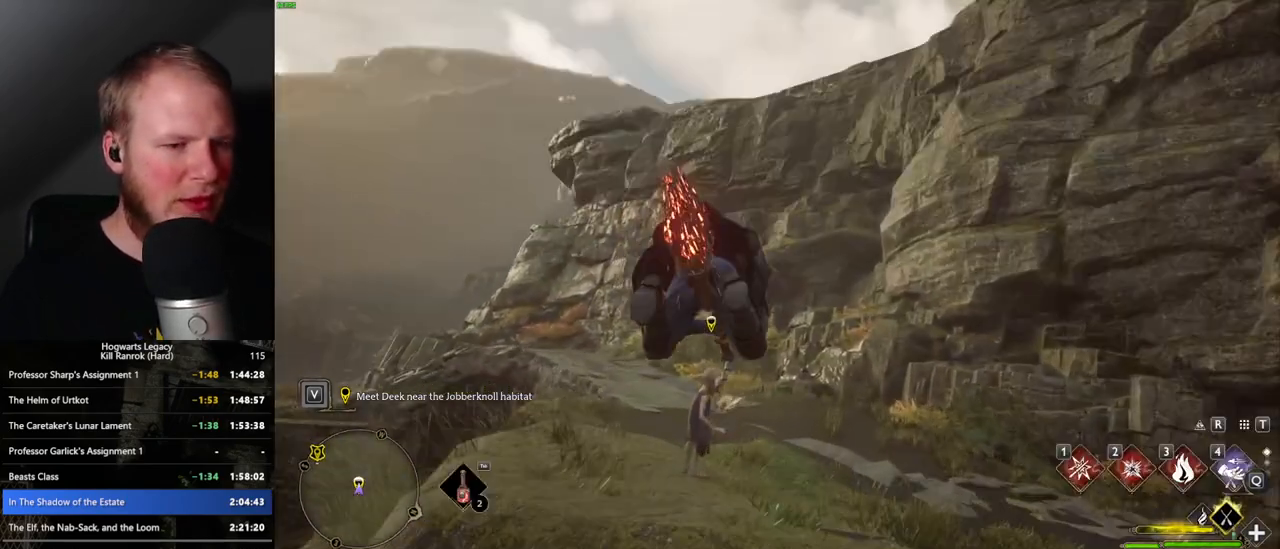
{"keys": ["w"], "mouse": [], "events": [[17, "b", "down"], [17, "ctrl_l", "up"], [133, "b", "up"], [350, "f", "down"], [433, "f", "up"]]}
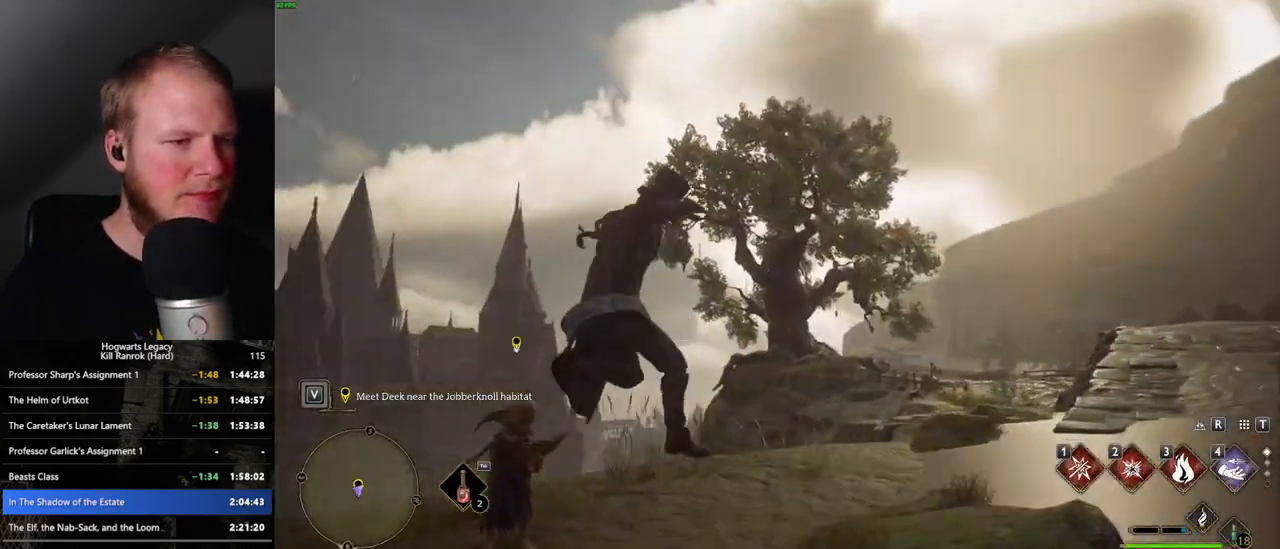
{"keys": [], "mouse": [], "events": [[17, "f", "down"], [100, "f", "up"], [133, "w", "up"], [383, "w", "down"], [433, "w", "up"]]}
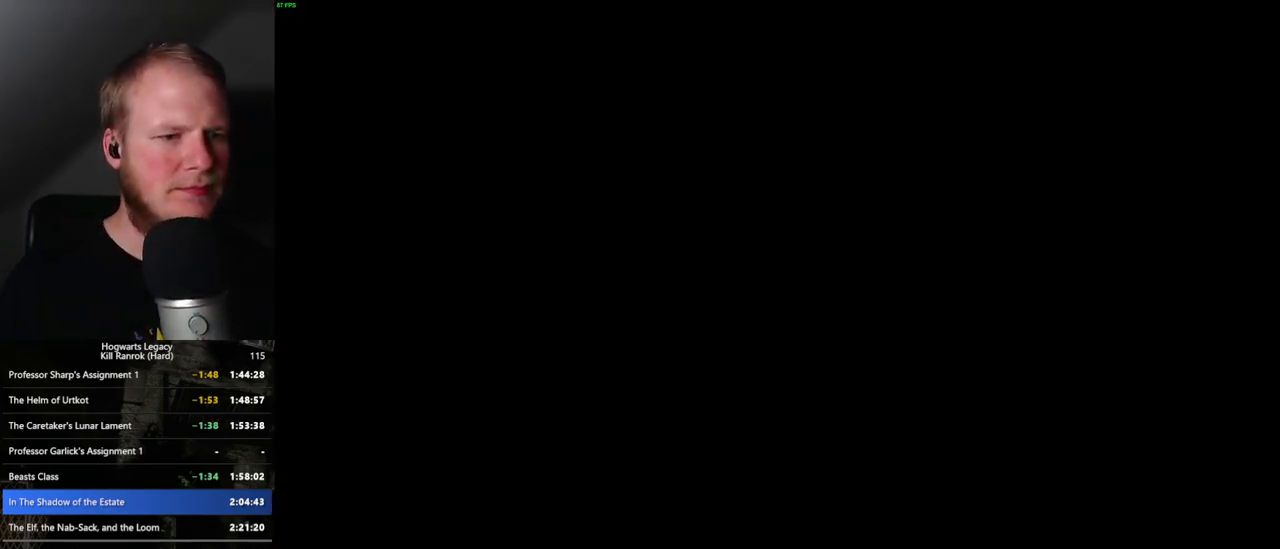
{"keys": ["q"], "mouse": [], "events": [[233, "q", "down"], [267, "space", "down"], [367, "space", "up"], [383, "q", "up"], [433, "q", "down"]]}
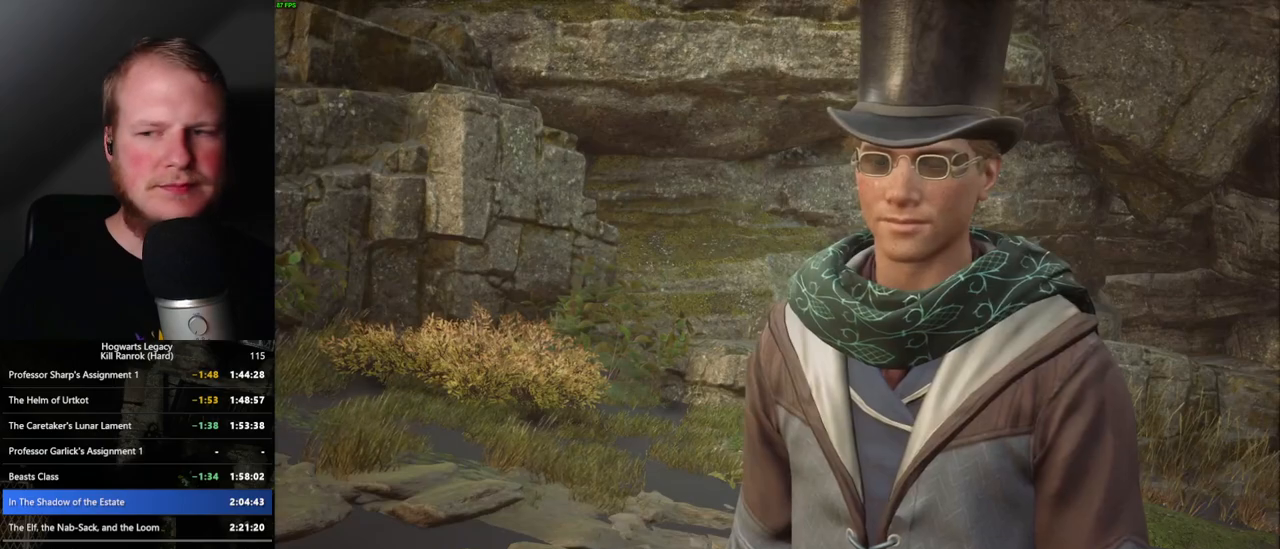
{"keys": ["q", "space"], "mouse": [], "events": [[50, "q", "up"], [133, "q", "down"], [133, "space", "down"], [200, "q", "up"], [200, "space", "up"], [300, "q", "down"], [317, "space", "down"], [350, "q", "up"], [383, "space", "up"], [433, "space", "down"], [450, "q", "down"]]}
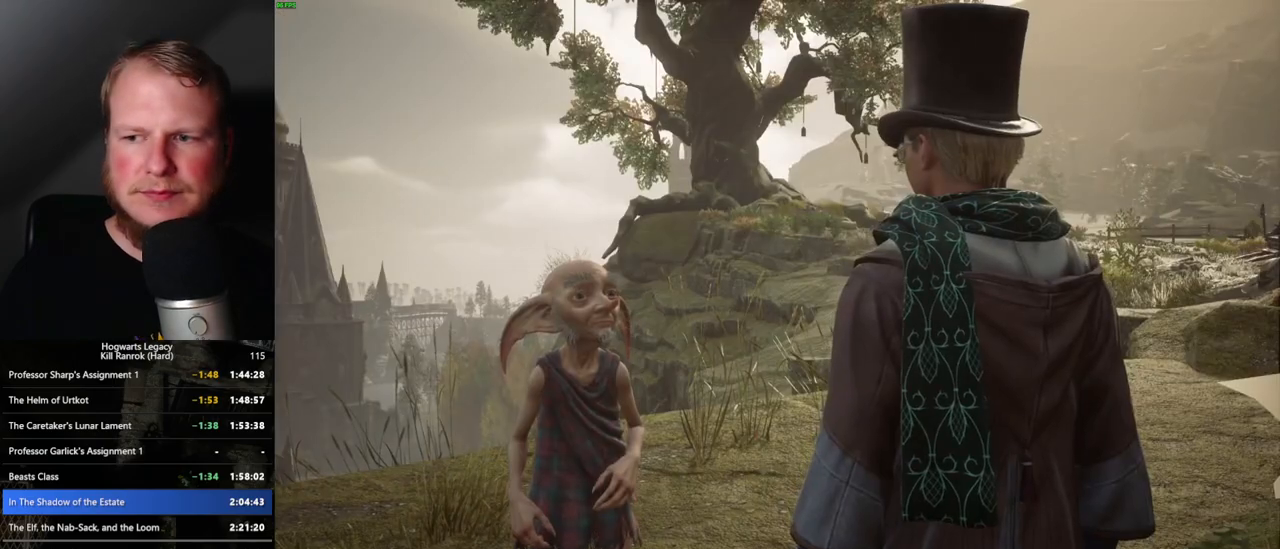
{"keys": [], "mouse": [], "events": [[17, "q", "up"], [17, "space", "up"], [100, "q", "down"], [100, "space", "down"], [167, "q", "up"], [167, "space", "up"], [250, "q", "down"], [267, "space", "down"], [317, "q", "up"], [333, "space", "up"], [400, "q", "down"], [400, "space", "down"], [483, "q", "up"], [483, "space", "up"]]}
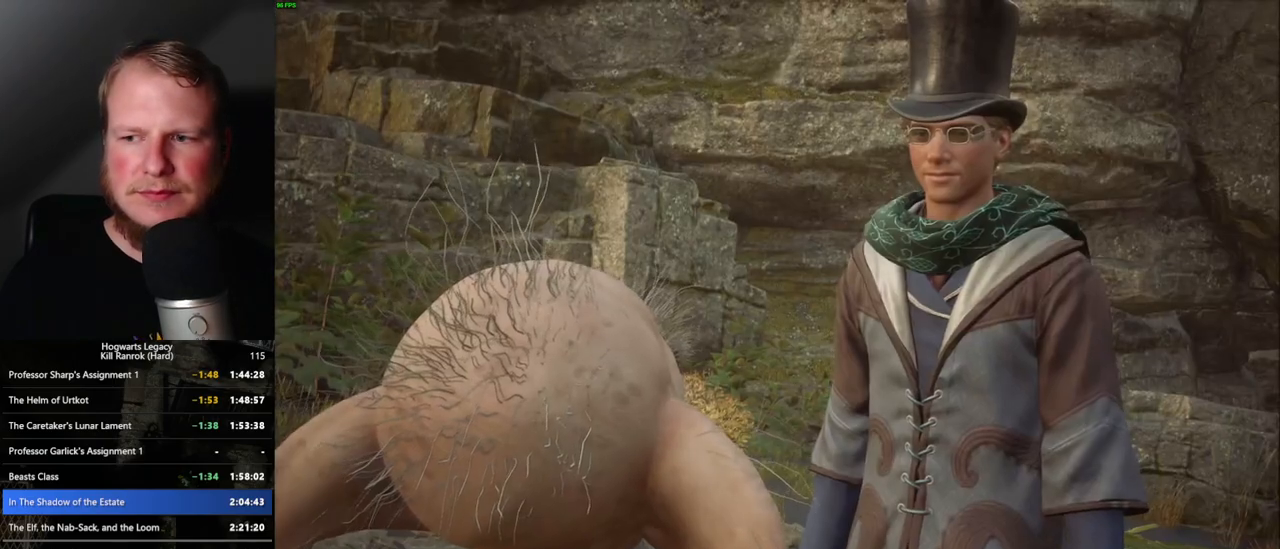
{"keys": [], "mouse": [], "events": [[67, "q", "down"], [67, "space", "down"], [117, "q", "up"], [133, "space", "up"], [217, "q", "down"], [233, "space", "down"], [283, "q", "up"], [283, "space", "up"], [367, "q", "down"], [367, "space", "down"], [433, "q", "up"], [450, "space", "up"]]}
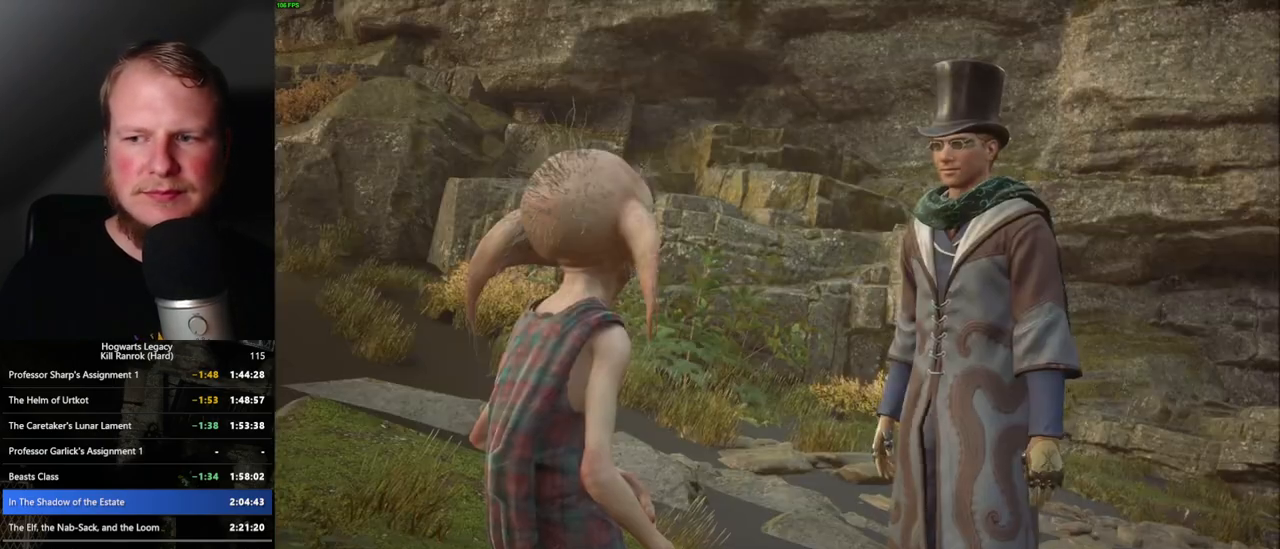
{"keys": ["q"], "mouse": [], "events": [[33, "q", "down"], [33, "space", "down"], [83, "q", "up"], [83, "space", "up"], [183, "q", "down"], [200, "space", "down"], [250, "q", "up"], [250, "space", "up"], [333, "q", "down"], [350, "space", "down"], [400, "q", "up"], [400, "space", "up"], [483, "q", "down"]]}
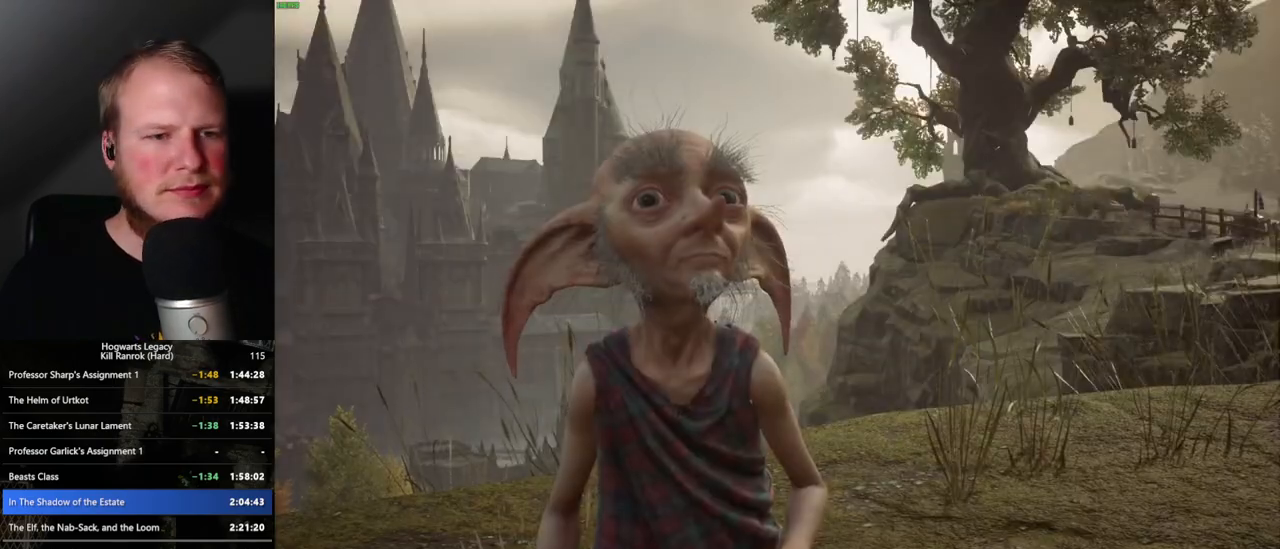
{"keys": ["q", "space"], "mouse": ["wheel"]}
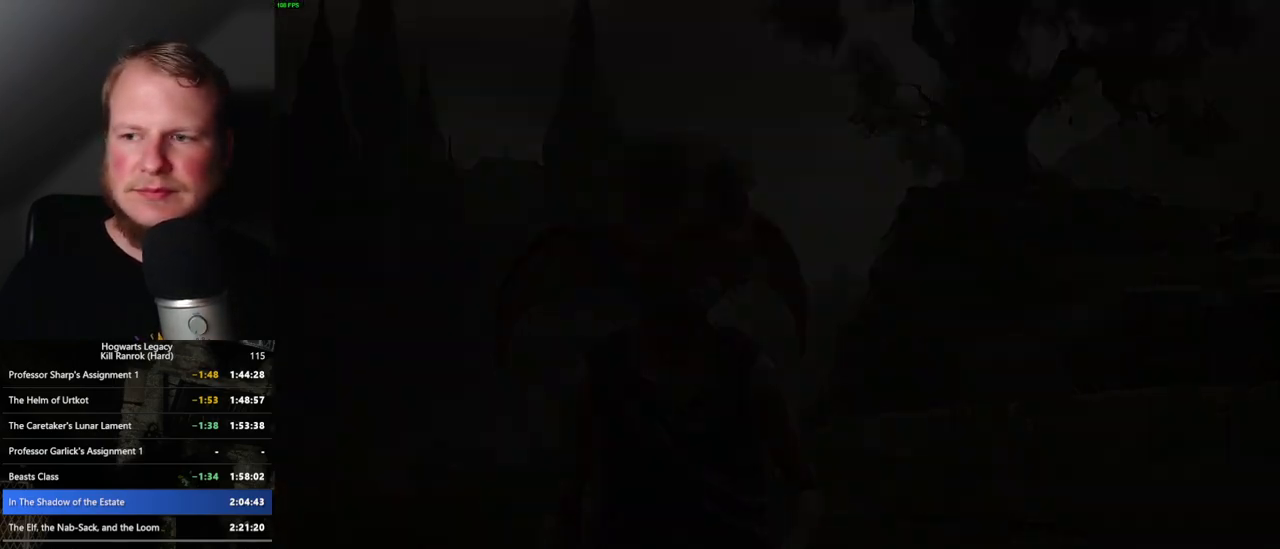
{"keys": [], "mouse": []}
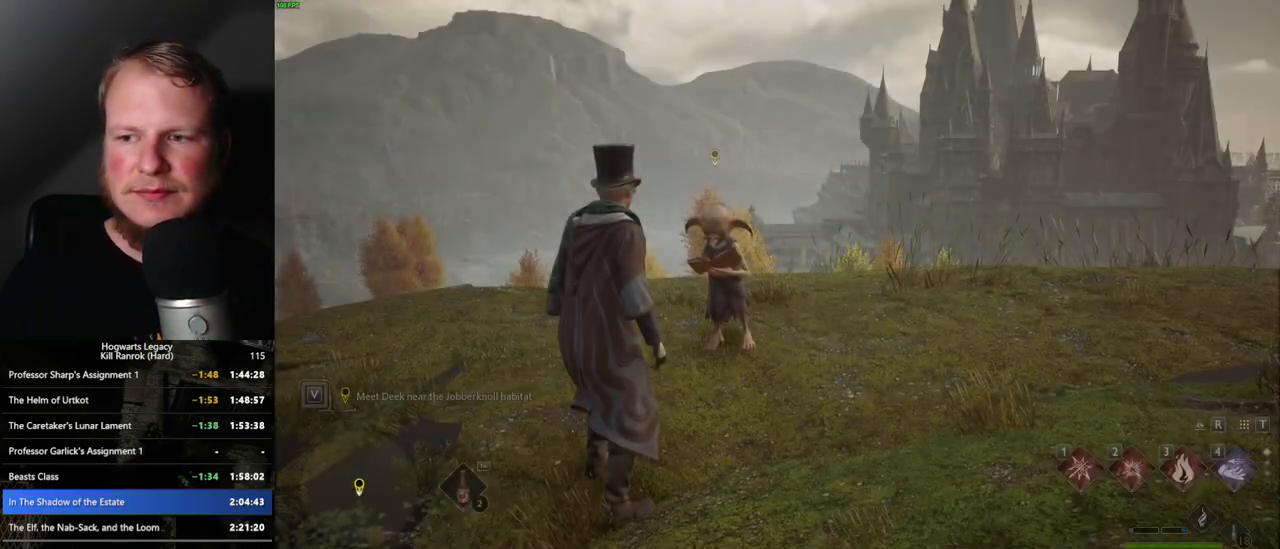
{"keys": ["tab"], "mouse": [], "events": [[133, "tab", "down"]]}
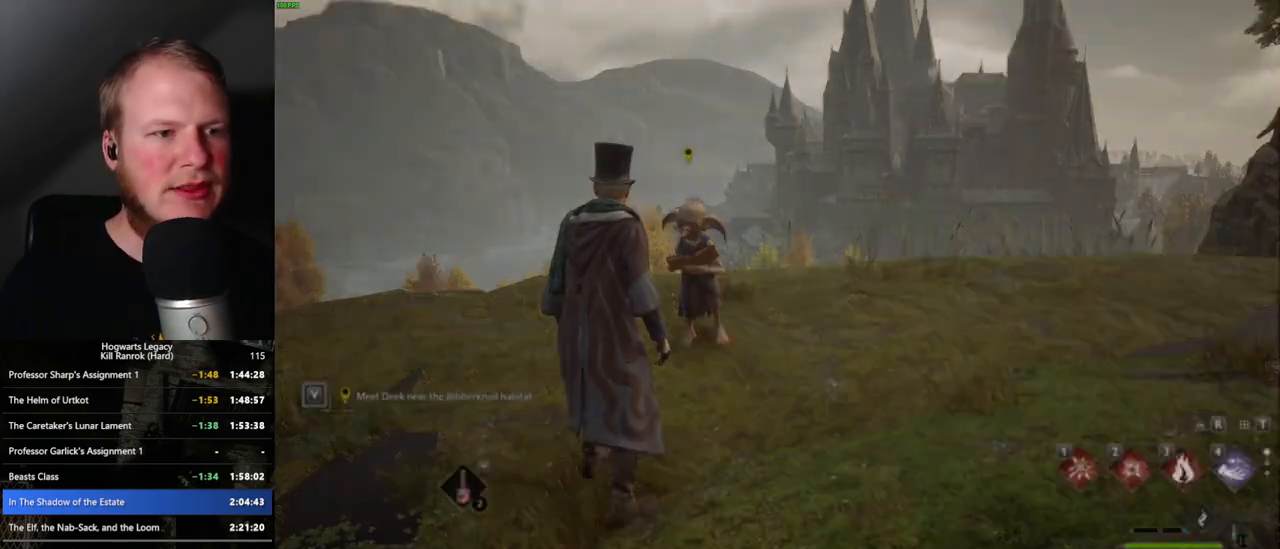
{"keys": ["d"], "mouse": [], "events": [[100, "3", "down"], [200, "3", "up"], [267, "tab", "up"], [400, "d", "down"]]}
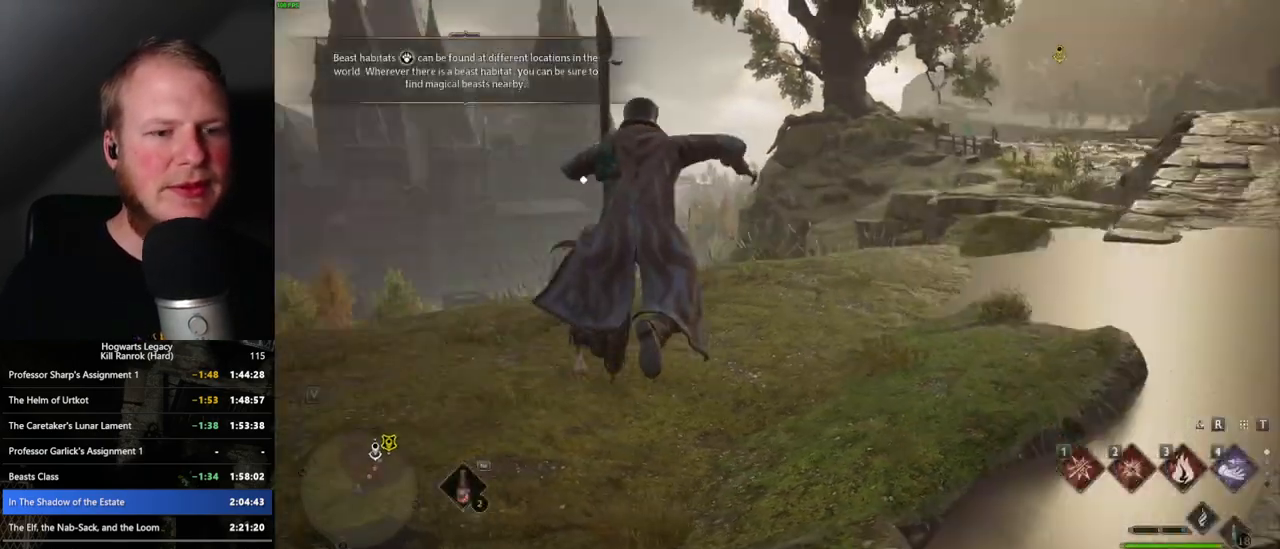
{"keys": ["w"], "mouse": ["left"], "events": [[33, "w", "down"], [400, "d", "up"], [467, "mouse_left", "down"]]}
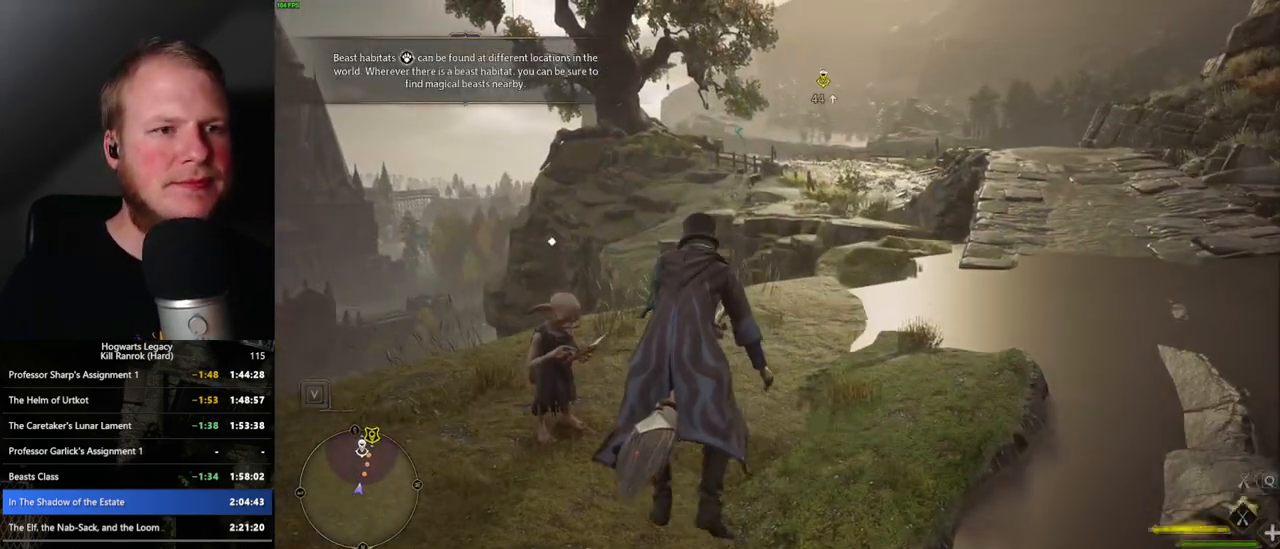
{"keys": ["w"], "mouse": ["left"], "events": []}
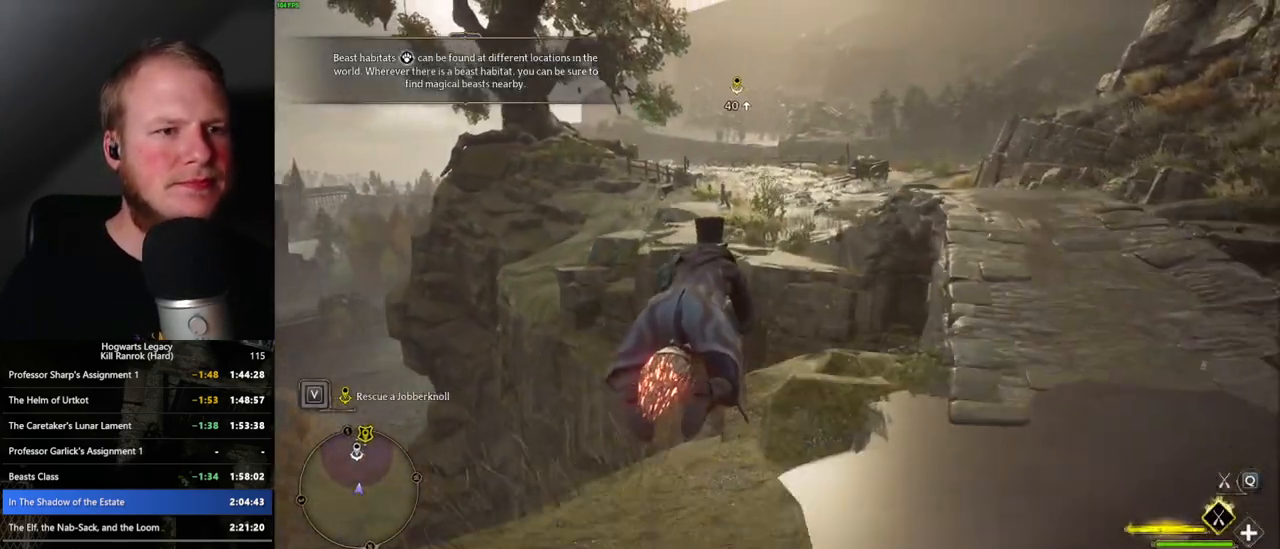
{"keys": ["ctrl_l", "w"], "mouse": ["left"], "events": [[433, "ctrl_l", "down"]]}
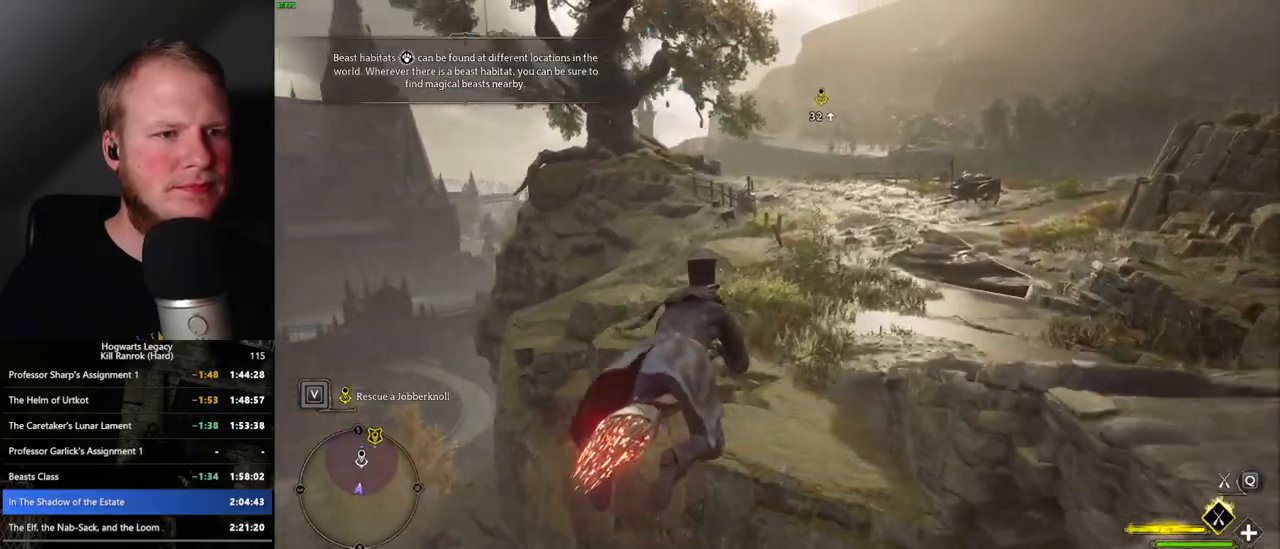
{"keys": ["w"], "mouse": ["left"], "events": [[17, "ctrl_l", "up"]]}
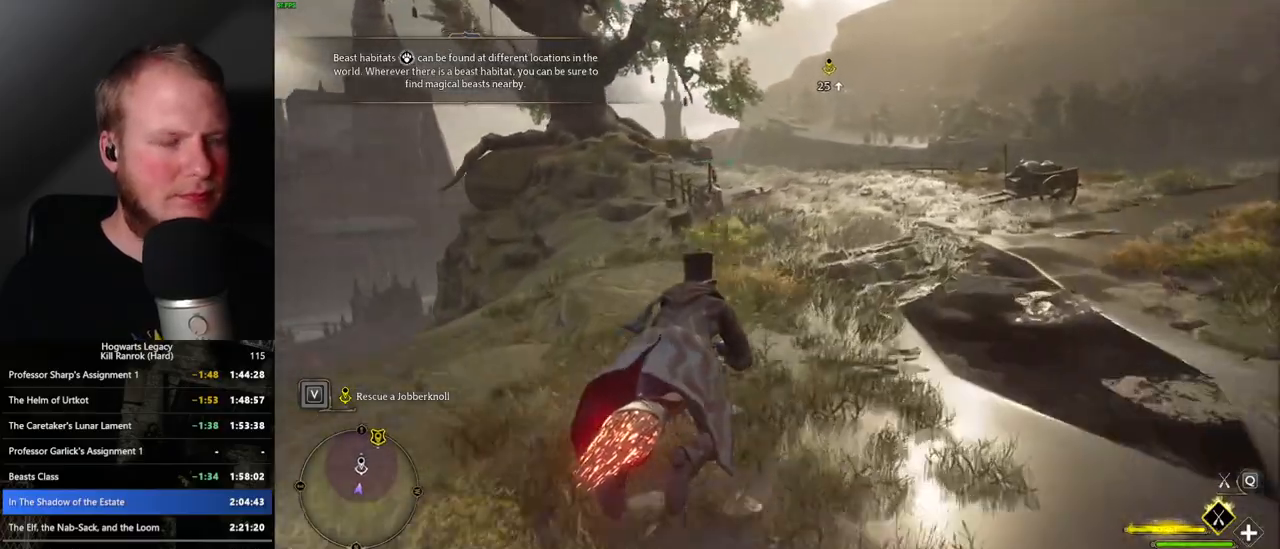
{"keys": ["w"], "mouse": ["left"], "events": []}
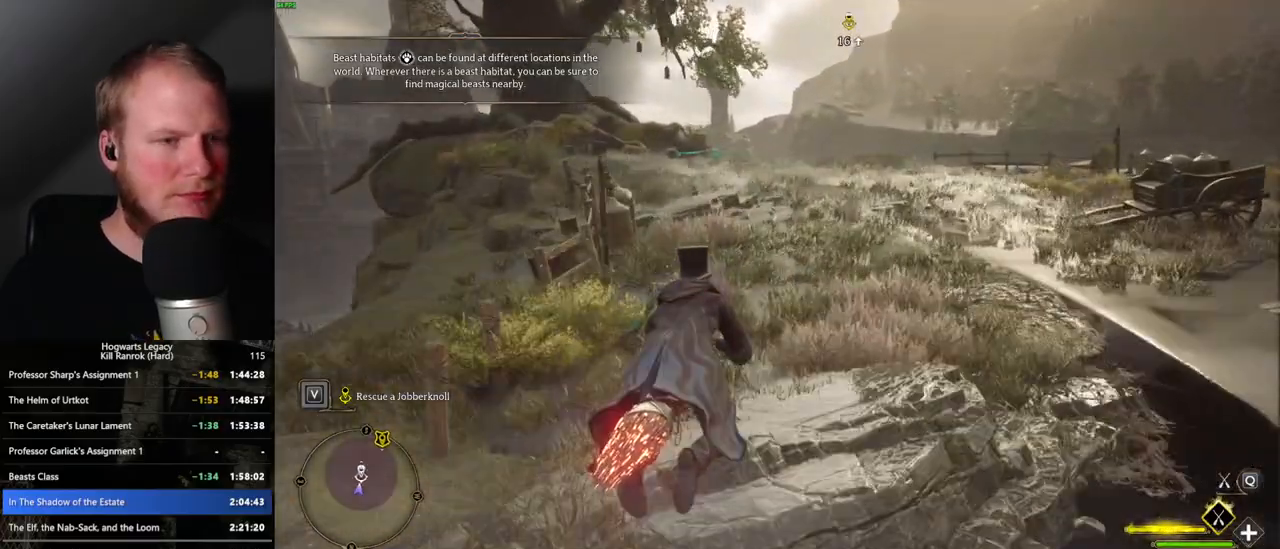
{"keys": ["w"], "mouse": [], "events": [[17, "b", "down"], [167, "b", "up"], [167, "mouse_left", "up"]]}
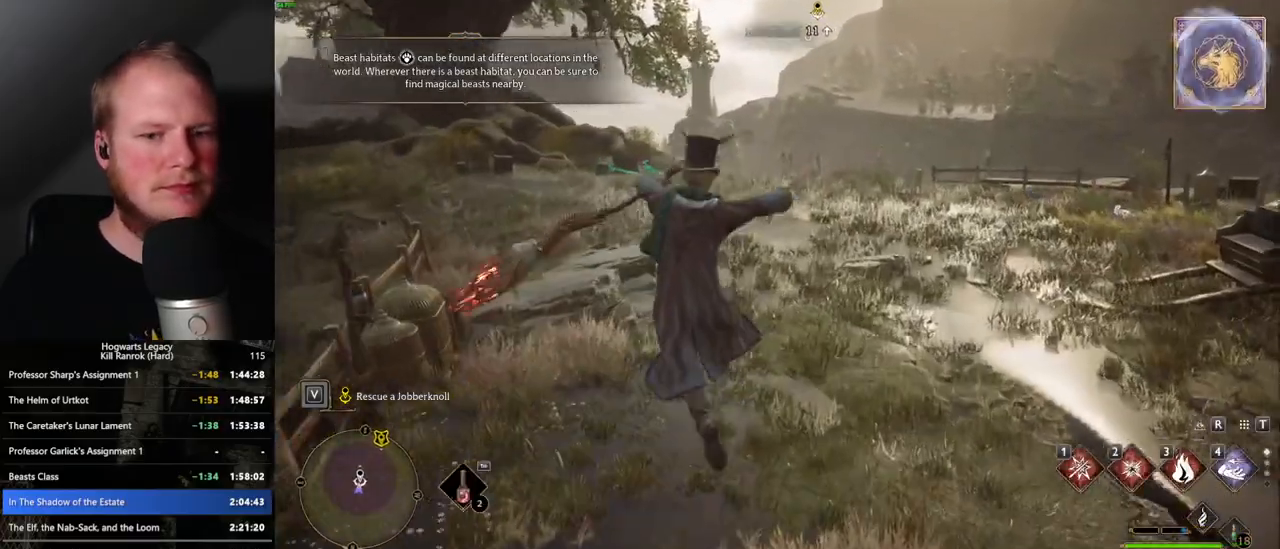
{"keys": ["w"], "mouse": [], "events": []}
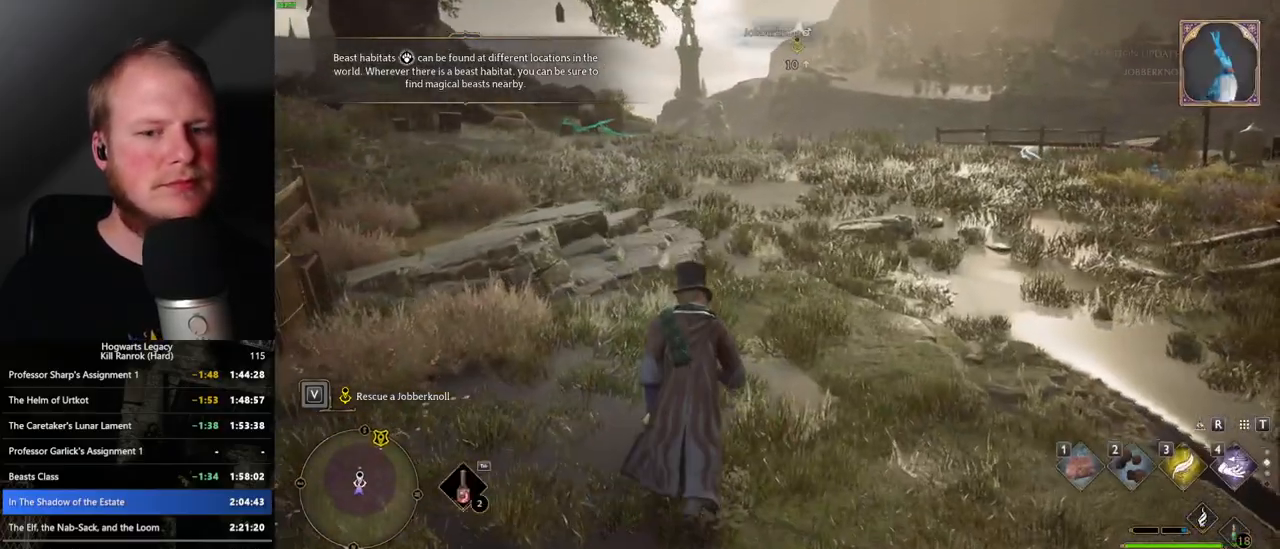
{"keys": ["w"], "mouse": [], "events": [[350, "3", "down"], [483, "3", "up"]]}
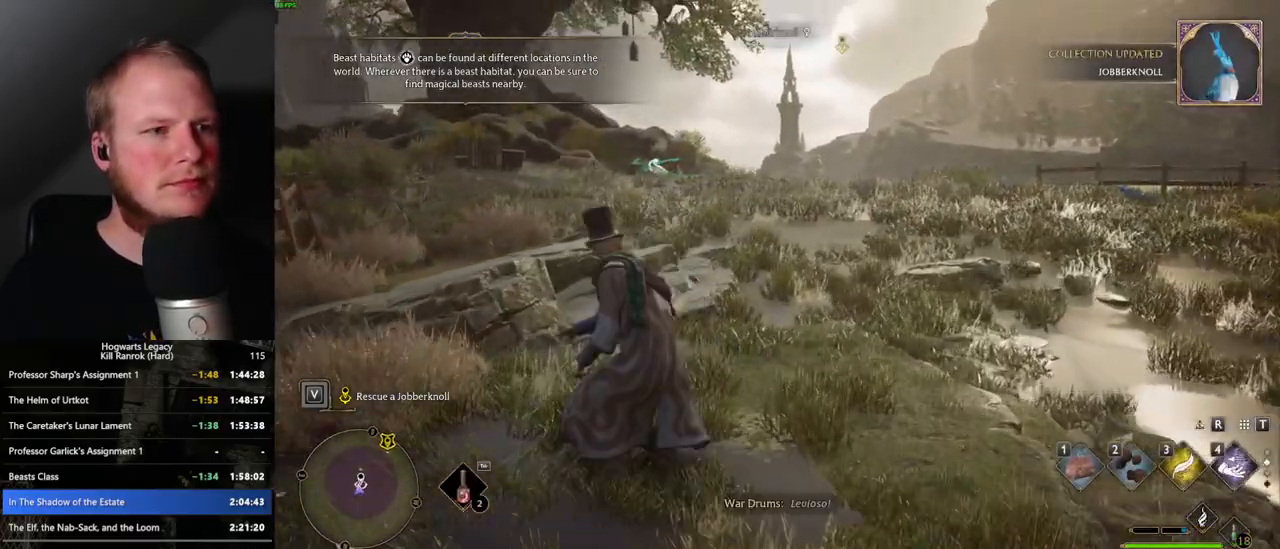
{"keys": ["w"], "mouse": [], "events": [[350, "space", "down"], [500, "space", "up"]]}
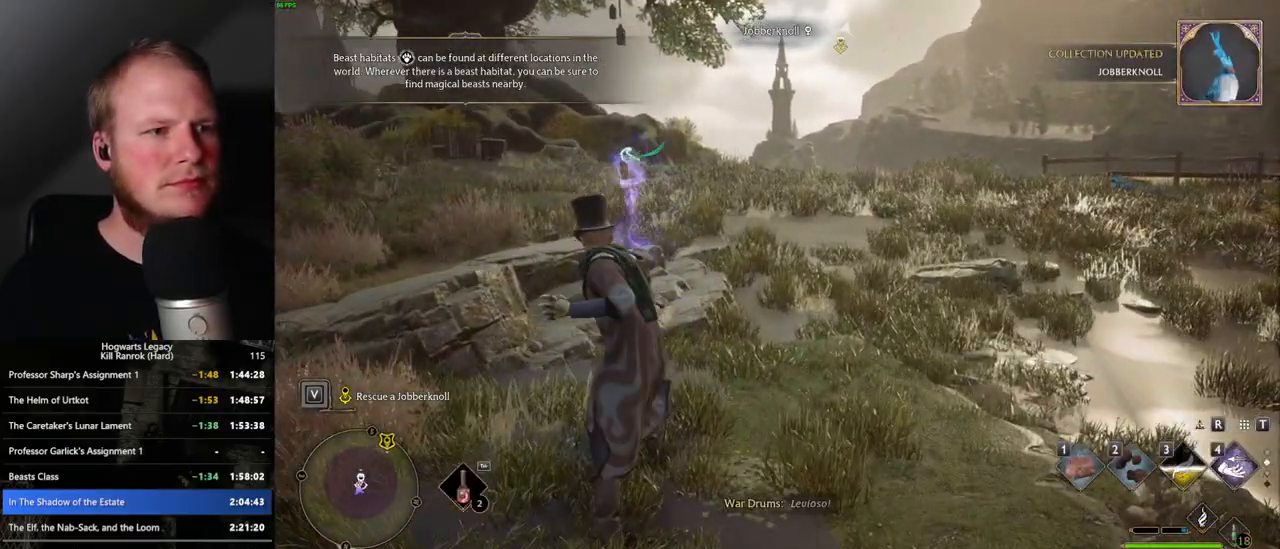
{"keys": ["w"], "mouse": [], "events": []}
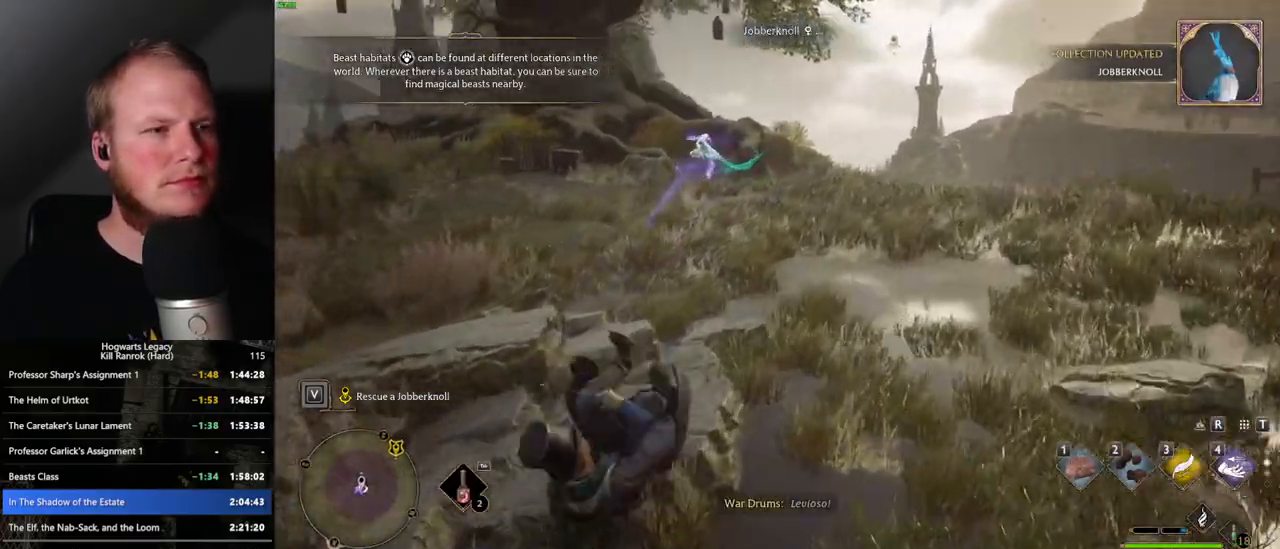
{"keys": ["1", "w"], "mouse": [], "events": [[433, "1", "down"]]}
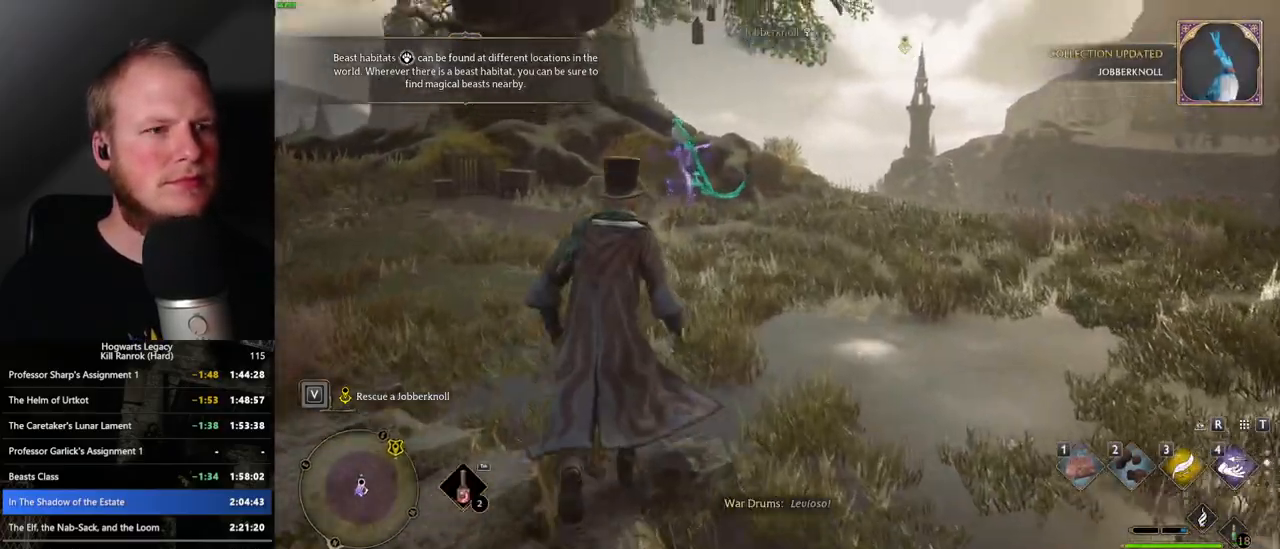
{"keys": ["w"], "mouse": [], "events": [[33, "1", "up"]]}
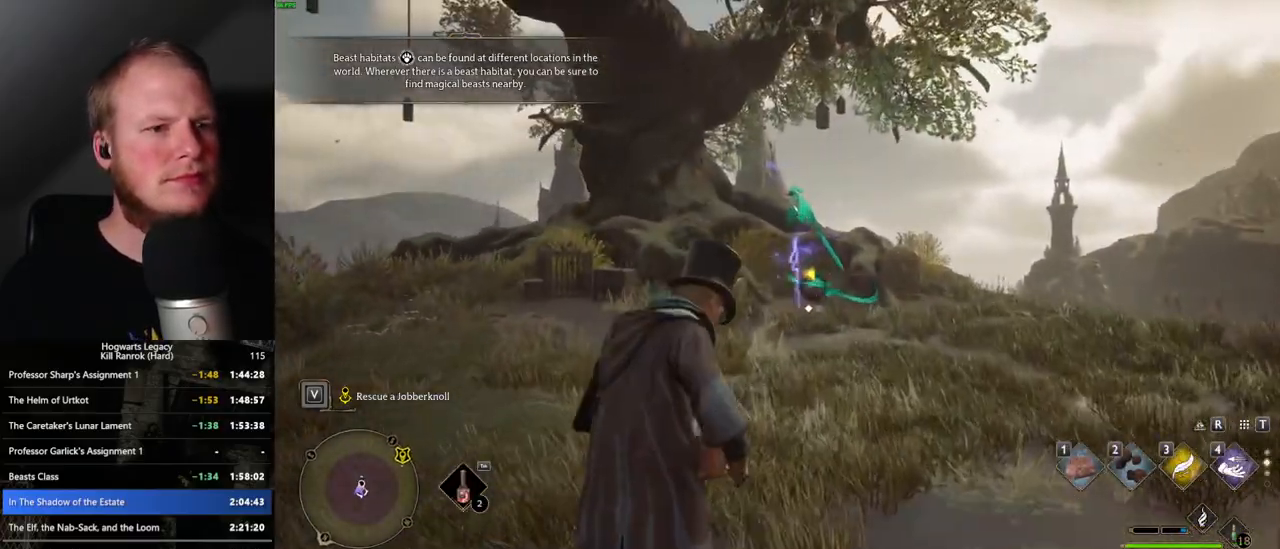
{"keys": [], "mouse": [], "events": [[33, "w", "up"]]}
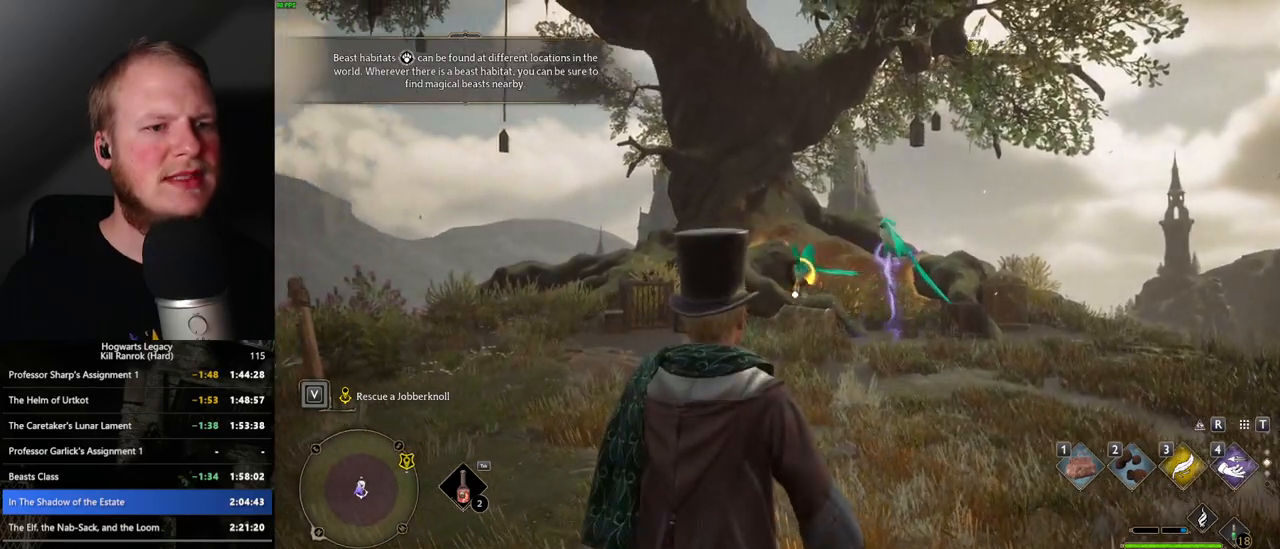
{"keys": [], "mouse": [], "events": []}
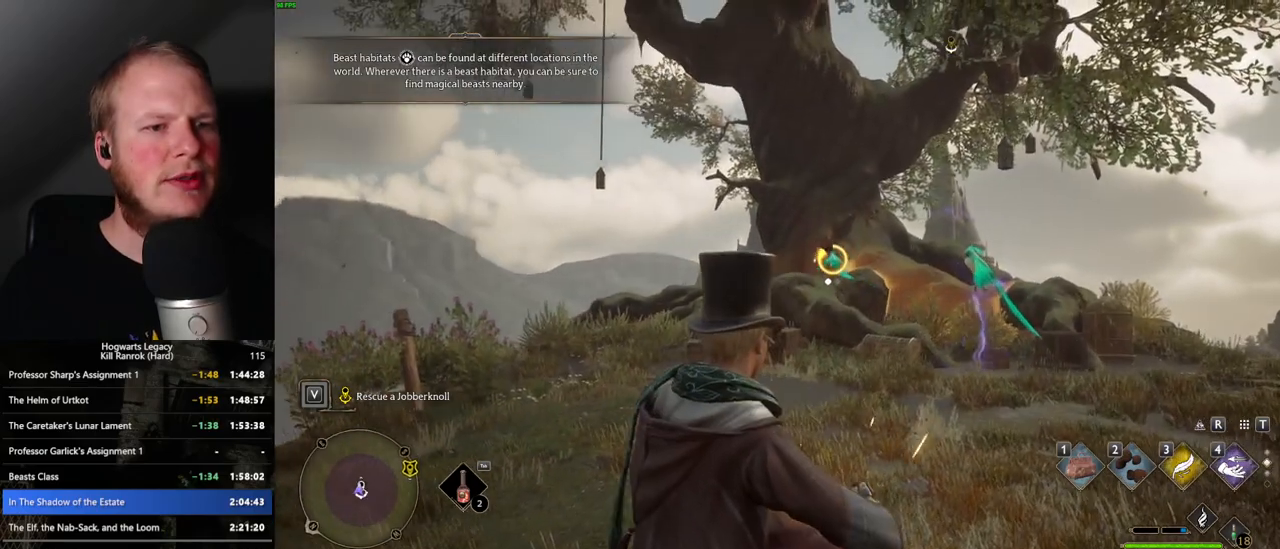
{"keys": [], "mouse": [], "events": [[150, "f", "down"], [233, "f", "up"], [350, "f", "down"], [383, "f", "up"]]}